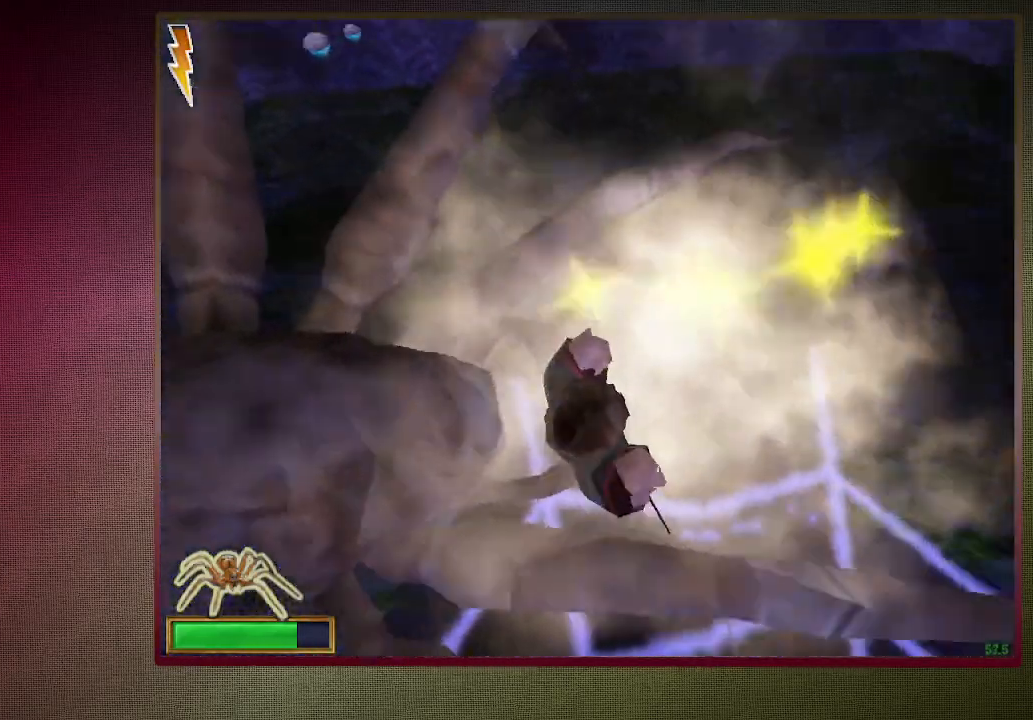
Gameplay with keyboard and mouse; each line is a JSON object with the keys and mouse buttons held at the frame after it. "events" lists presses ("down") and releases ("up") of "1", "2", "3", "4", "5", "a", "alt", "c", "ctrl", "d", "down", "e", "f3", "left", "q", "return", "right", "s", "shift", "space", "tab", "up", "v", "w", "x", "z", "mouse_left", "mouse_wheel" and "mouse_right" between this image and that frame as [ms after this image, input, new state], when the widget could be followed in between. "mouse_left", "mouse_wheel", "mouse_right" = the "left", "wheel", "right" buttons of the "mouse" list. No other keys are recorded. "wheel" means that the mouse wheel is clicked or scrolled. Mouse movement is not recorded.
{"keys": ["s", "space"], "mouse": ["right"], "events": [[33, "mouse_left", "up"], [150, "a", "down"], [150, "mouse_left", "down"], [233, "w", "up"], [283, "mouse_left", "up"], [317, "mouse_left", "down"], [317, "s", "down"], [367, "a", "up"], [367, "mouse_right", "down"], [417, "shift", "up"], [467, "mouse_left", "up"]]}
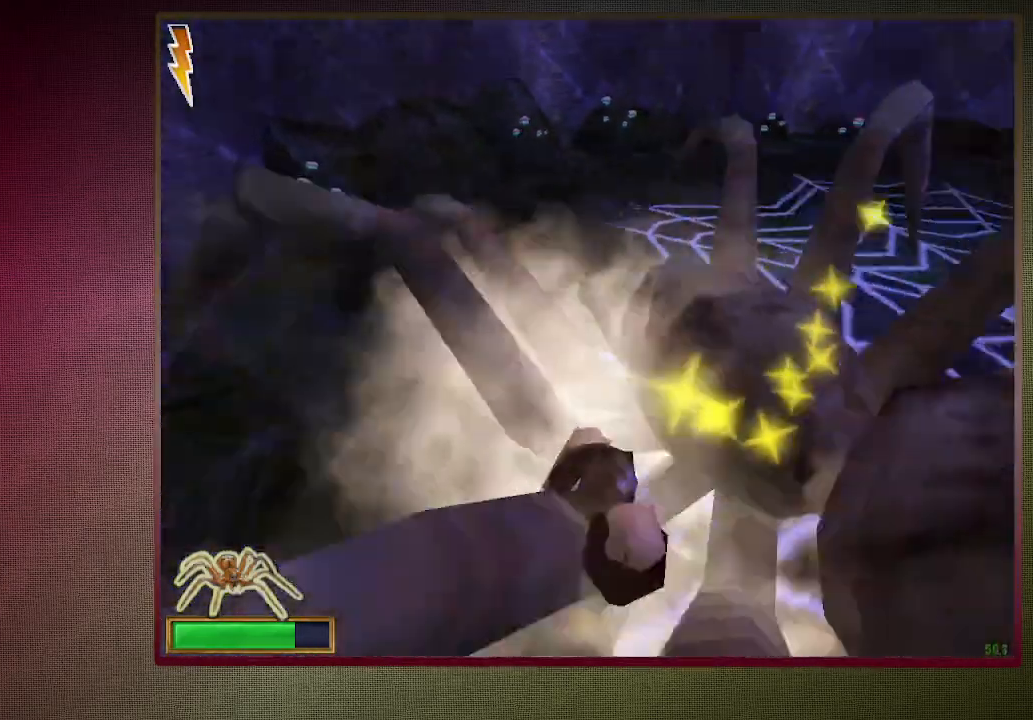
{"keys": ["shift", "space", "w"], "mouse": [], "events": [[17, "mouse_right", "up"], [67, "d", "down"], [67, "mouse_left", "down"], [67, "mouse_right", "down"], [150, "s", "up"], [200, "mouse_left", "up"], [250, "mouse_right", "up"], [250, "w", "down"], [300, "mouse_left", "down"], [300, "mouse_right", "down"], [300, "shift", "down"], [383, "mouse_right", "up"], [433, "d", "up"], [433, "mouse_left", "up"]]}
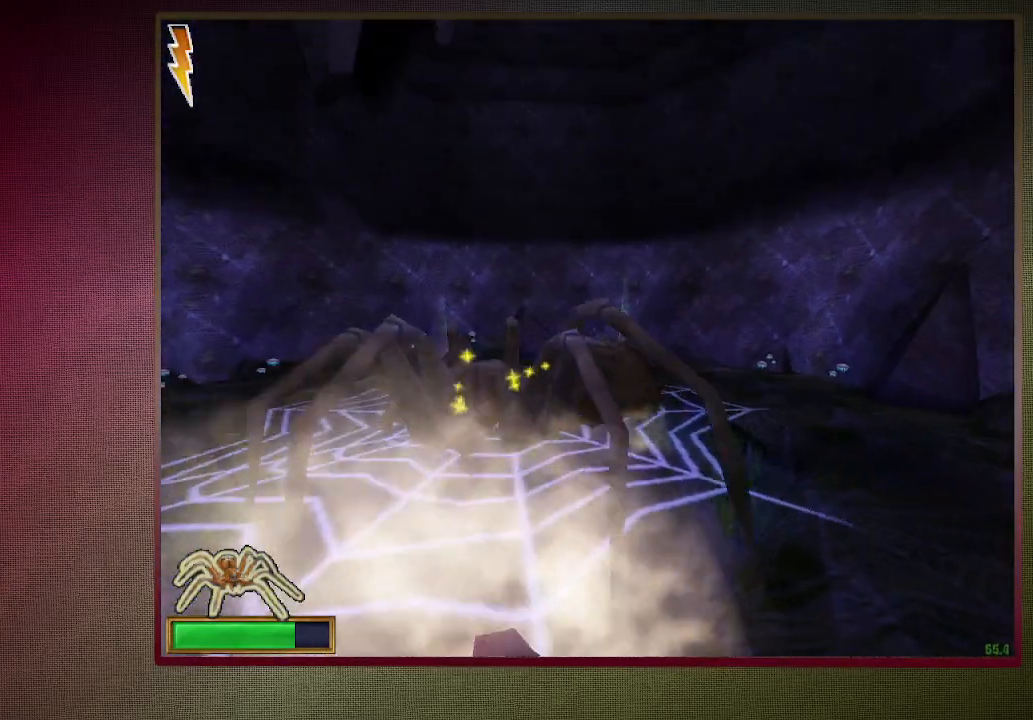
{"keys": ["shift", "space", "w"], "mouse": [], "events": [[17, "mouse_left", "down"], [117, "mouse_left", "up"], [350, "mouse_left", "down"], [350, "mouse_right", "down"], [500, "mouse_left", "up"], [500, "mouse_right", "up"]]}
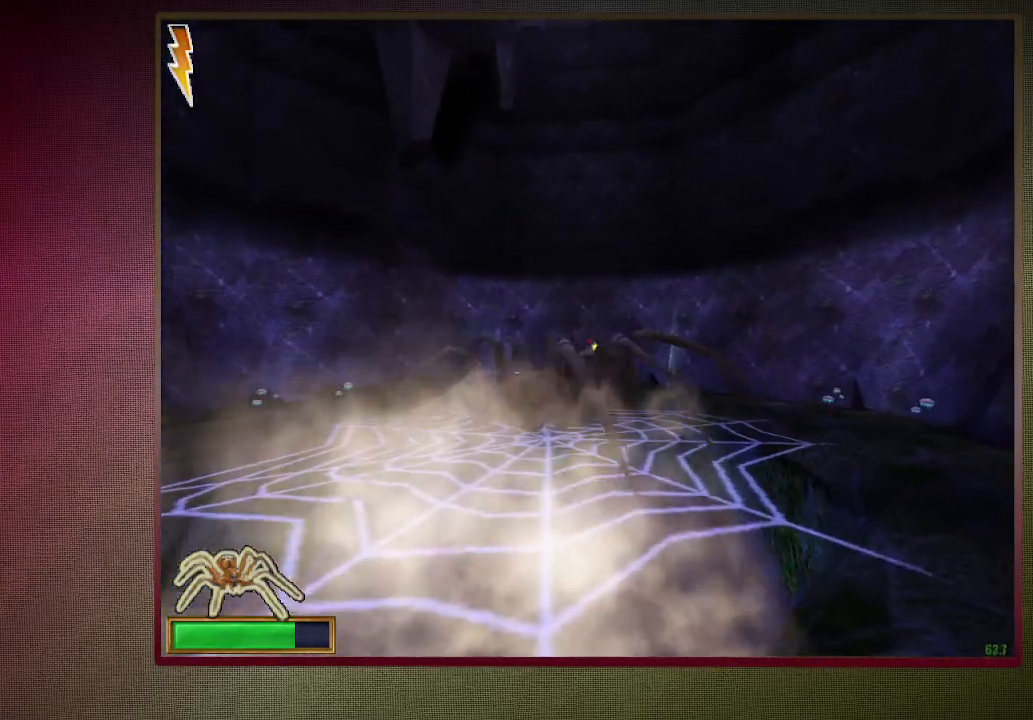
{"keys": ["d", "shift", "space", "w"], "mouse": [], "events": [[100, "mouse_left", "down"], [100, "mouse_right", "down"], [233, "mouse_left", "up"], [233, "mouse_right", "up"], [317, "mouse_left", "down"], [367, "d", "down"], [417, "mouse_left", "up"]]}
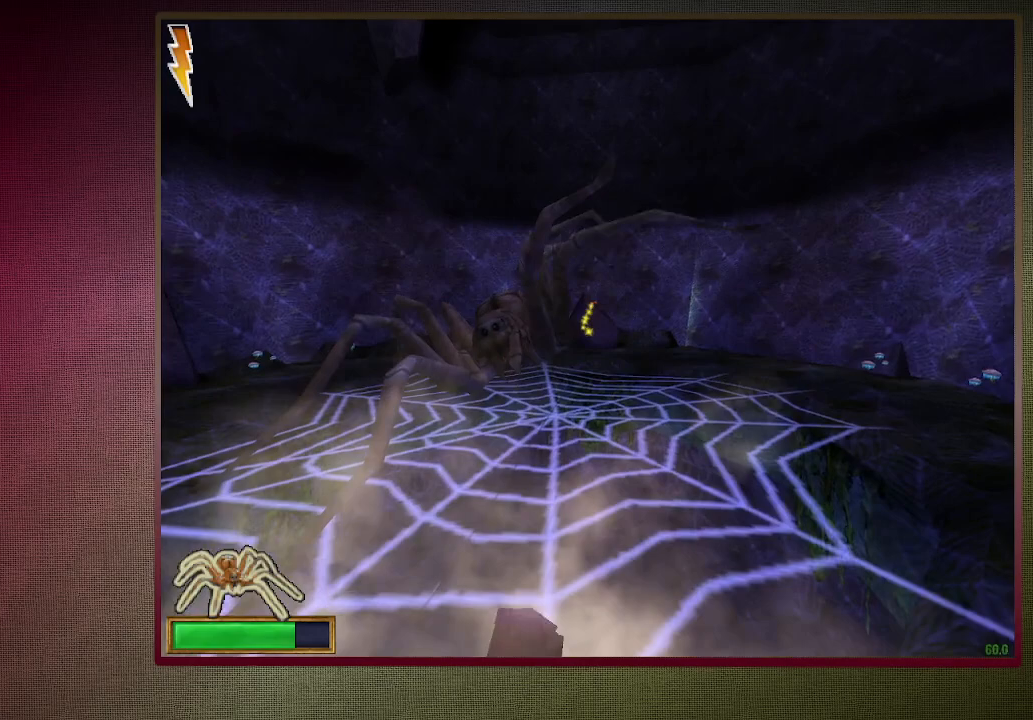
{"keys": ["d", "space"], "mouse": [], "events": [[67, "mouse_left", "down"], [67, "shift", "up"], [200, "mouse_left", "up"], [200, "w", "up"]]}
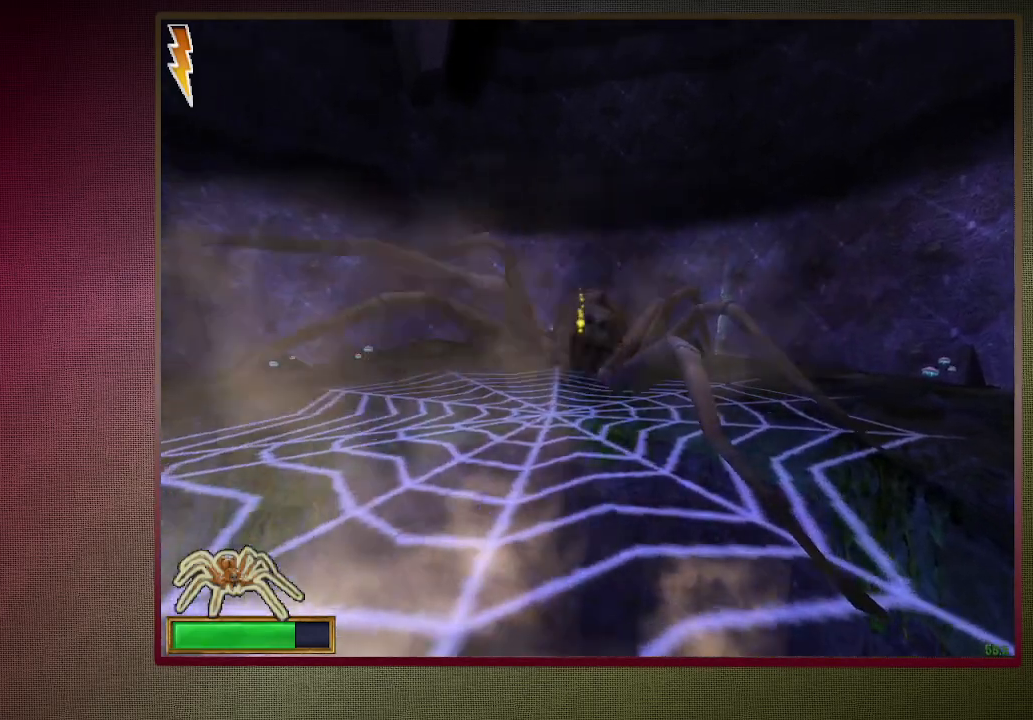
{"keys": ["s", "space"], "mouse": [], "events": [[117, "a", "down"], [117, "d", "up"], [367, "s", "down"], [417, "a", "up"]]}
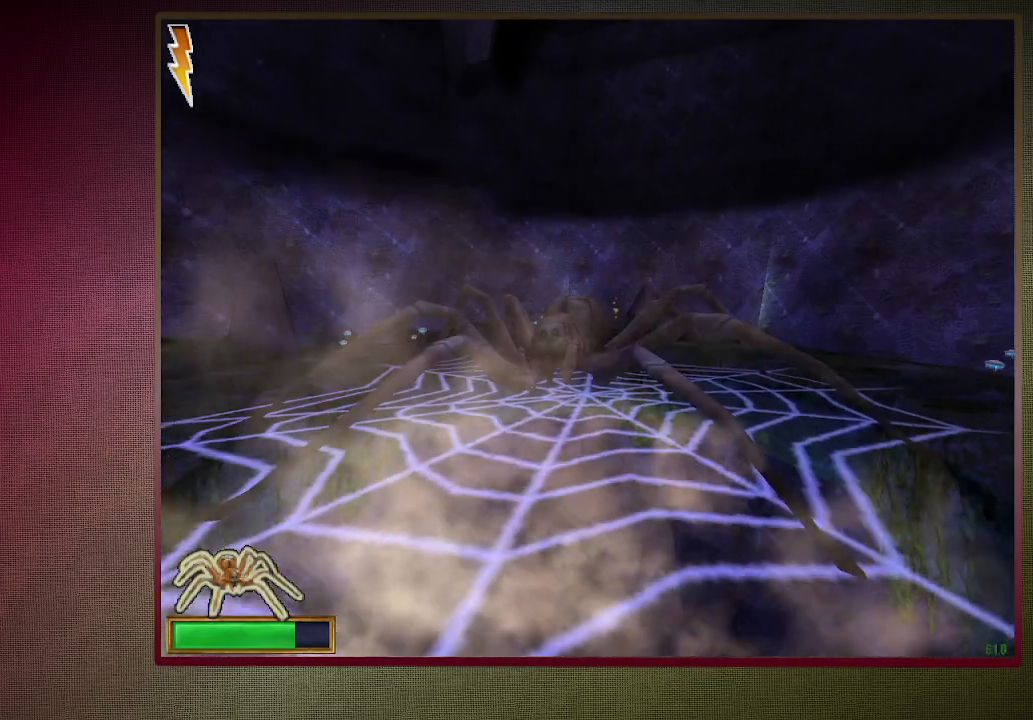
{"keys": ["a", "space"], "mouse": [], "events": [[133, "s", "up"], [283, "a", "down"]]}
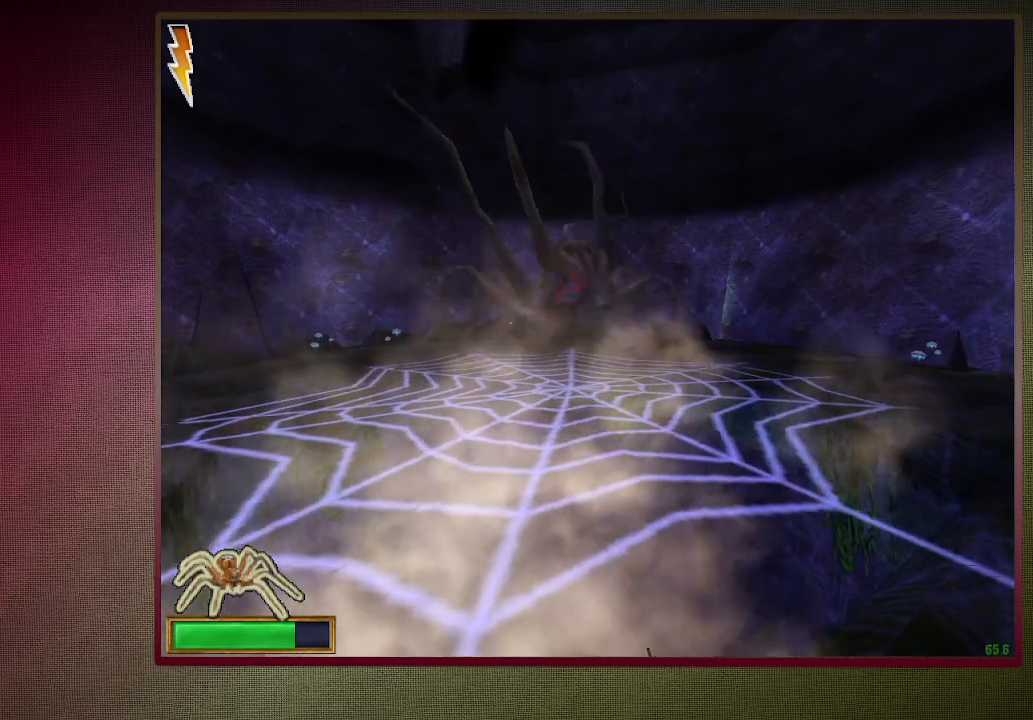
{"keys": ["d", "s", "space"], "mouse": [], "events": [[67, "a", "up"], [67, "s", "down"], [483, "d", "down"]]}
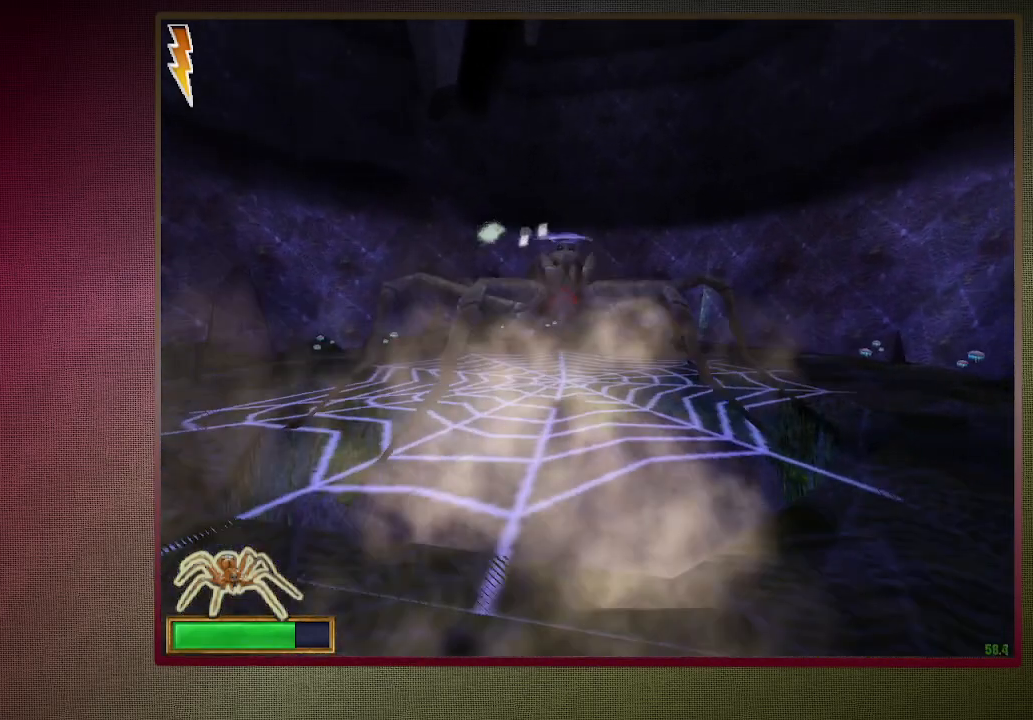
{"keys": ["d", "space"], "mouse": [], "events": [[33, "s", "up"]]}
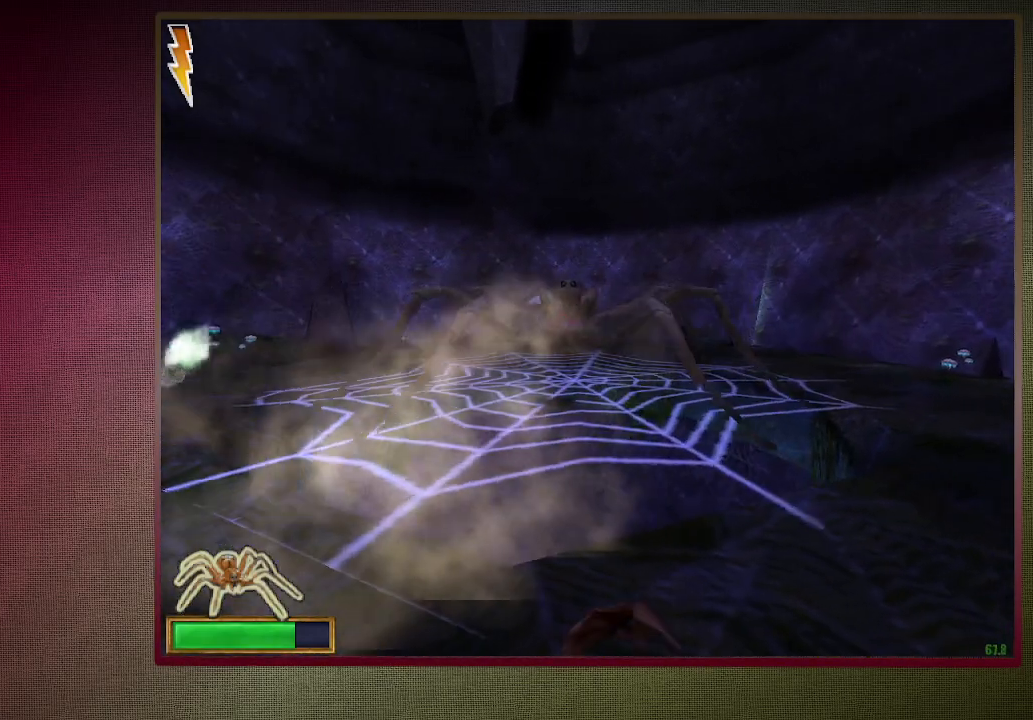
{"keys": ["d", "space"], "mouse": [], "events": []}
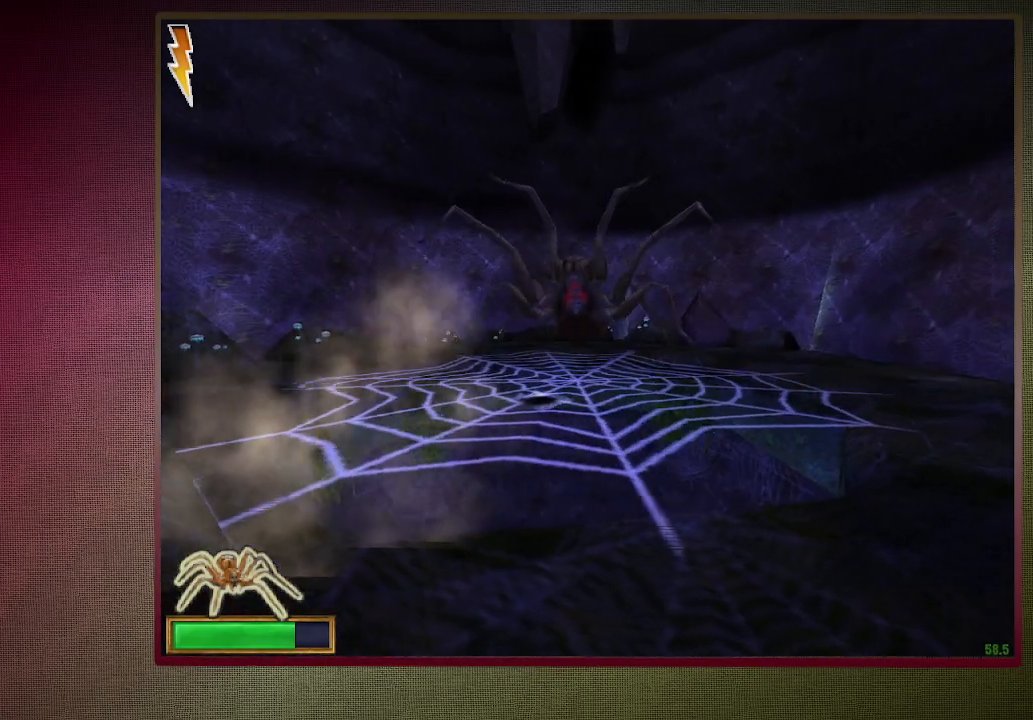
{"keys": ["a", "s", "space"], "mouse": [], "events": [[250, "s", "down"], [300, "a", "down"], [300, "d", "up"]]}
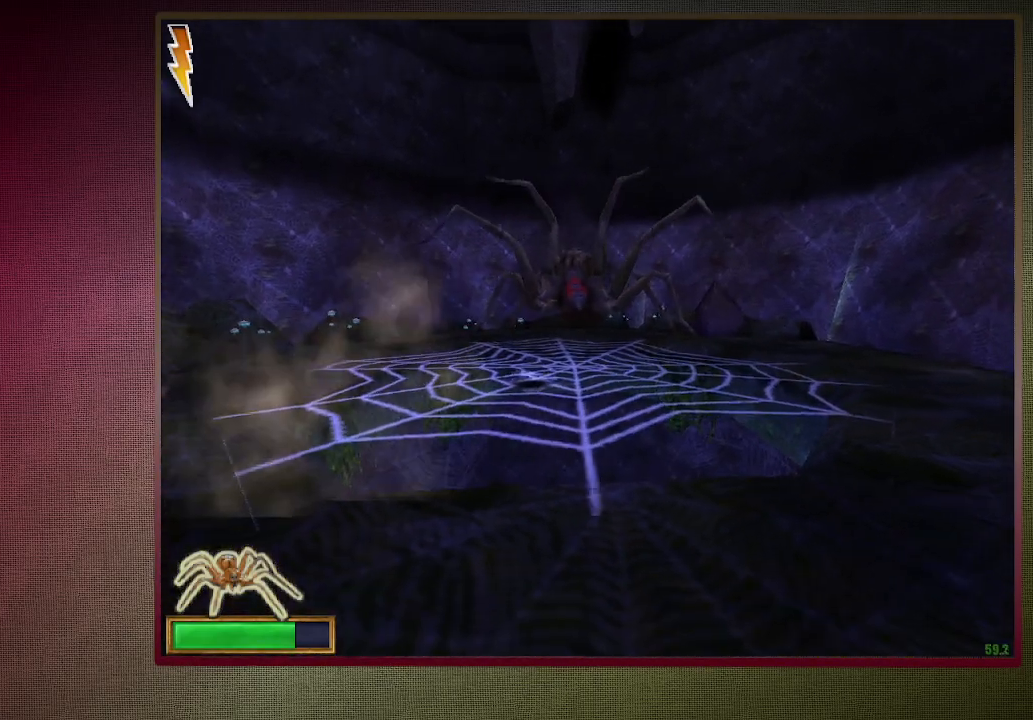
{"keys": ["s", "space"], "mouse": [], "events": [[267, "a", "up"]]}
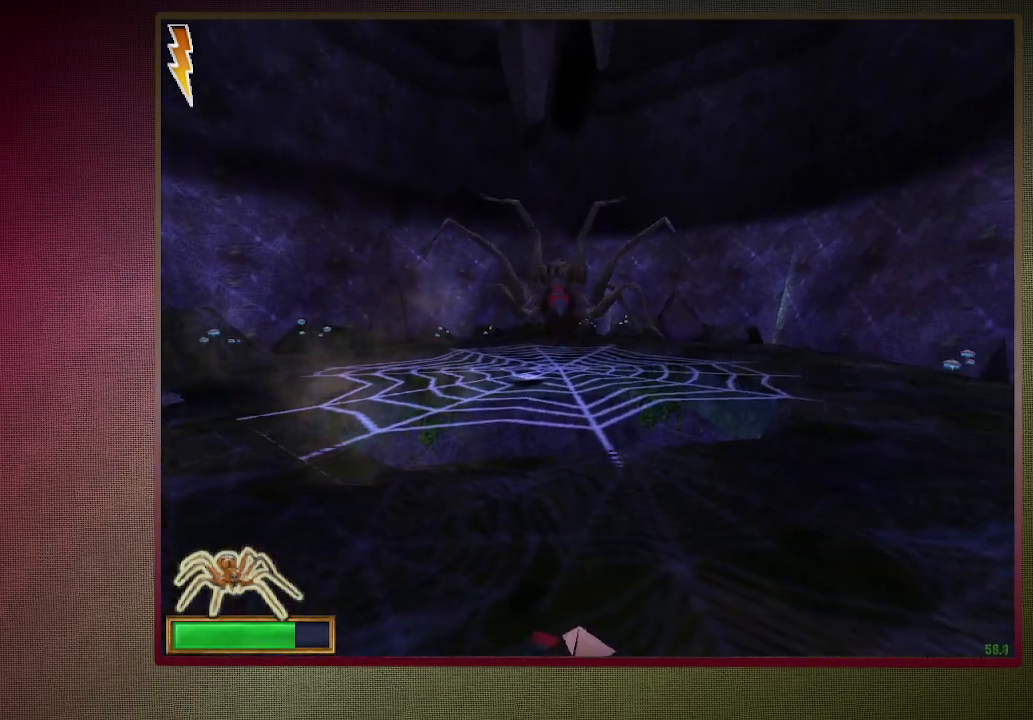
{"keys": ["a", "s", "space"], "mouse": [], "events": [[317, "a", "down"]]}
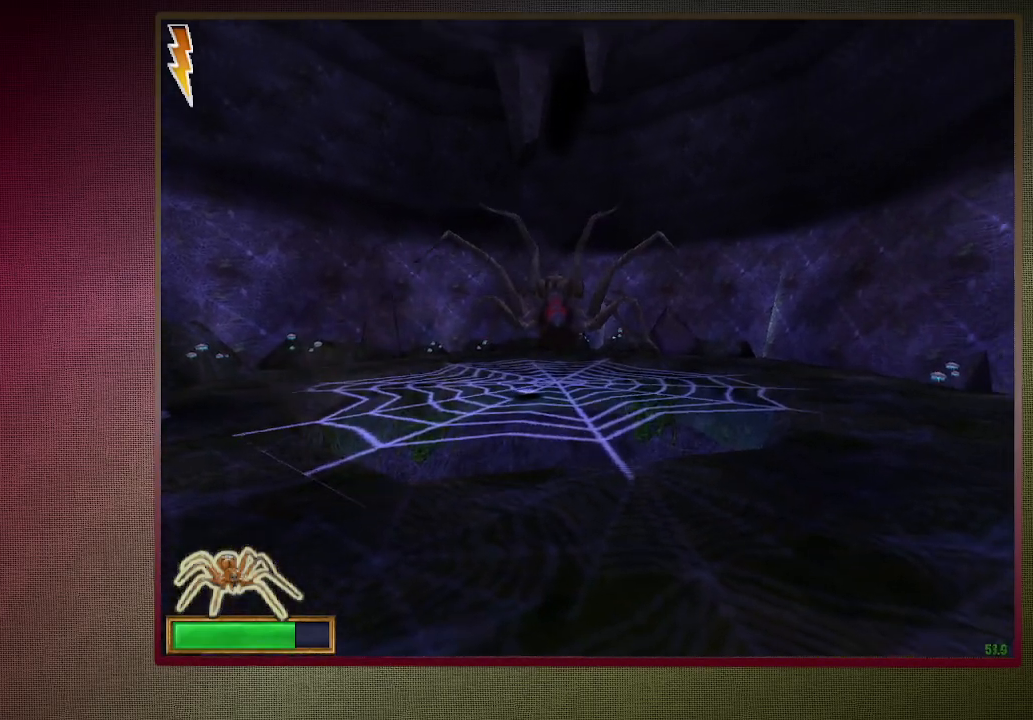
{"keys": ["s", "space"], "mouse": [], "events": [[50, "s", "up"], [250, "s", "down"], [333, "a", "up"]]}
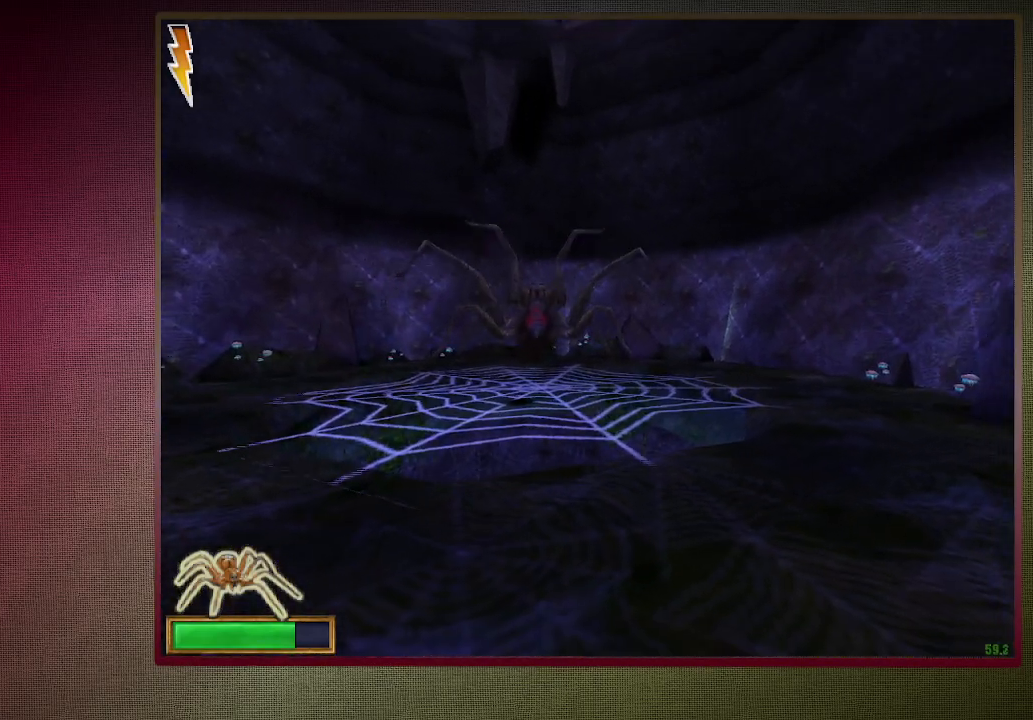
{"keys": ["a", "s", "space"], "mouse": [], "events": [[217, "a", "down"]]}
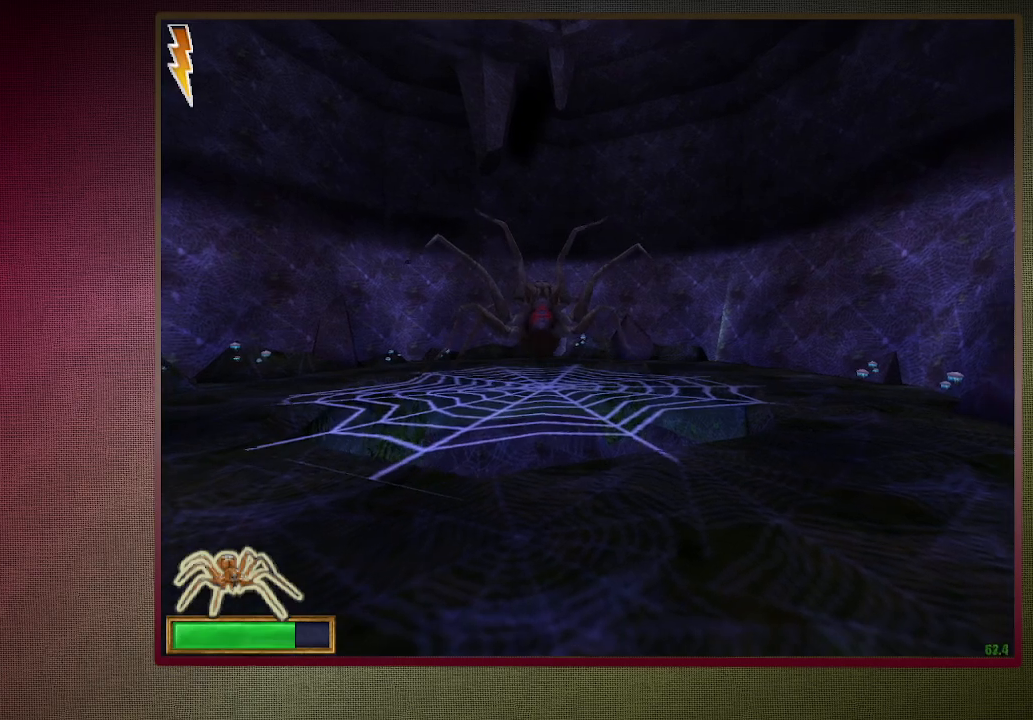
{"keys": ["s", "space"], "mouse": [], "events": [[50, "a", "up"]]}
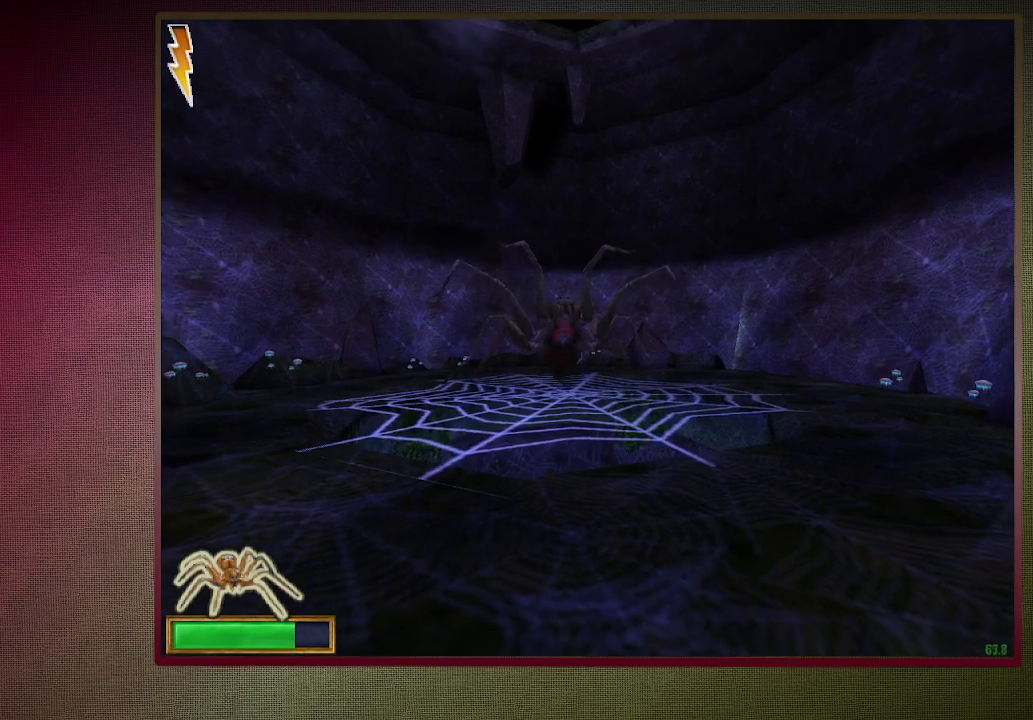
{"keys": ["space"], "mouse": [], "events": [[100, "s", "up"], [250, "s", "down"], [483, "s", "up"]]}
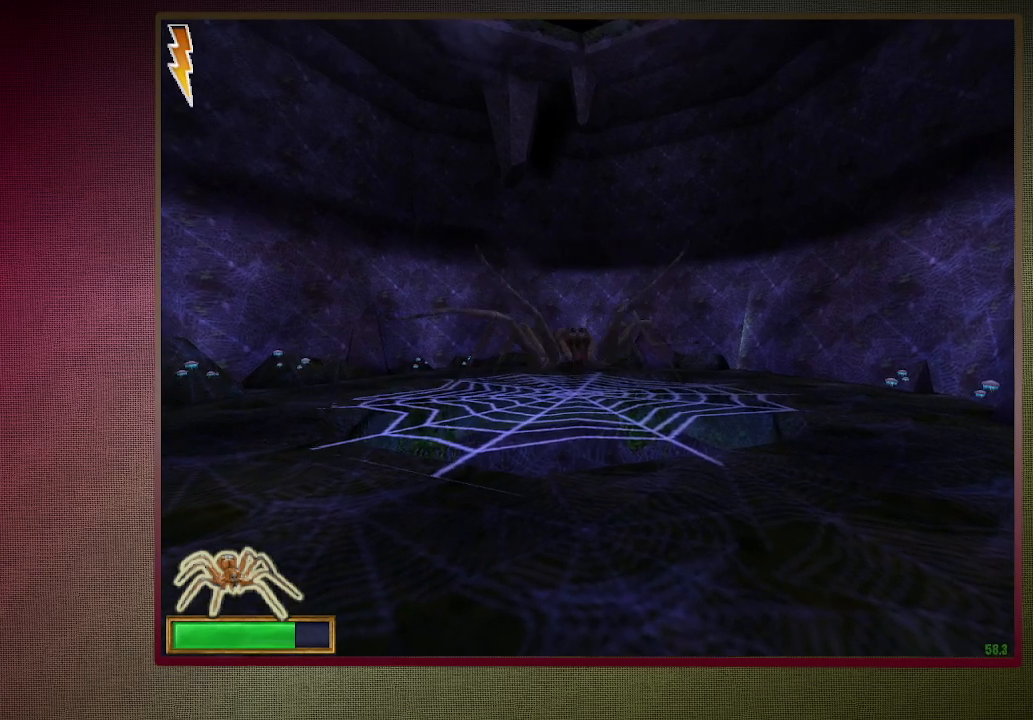
{"keys": ["space"], "mouse": [], "events": []}
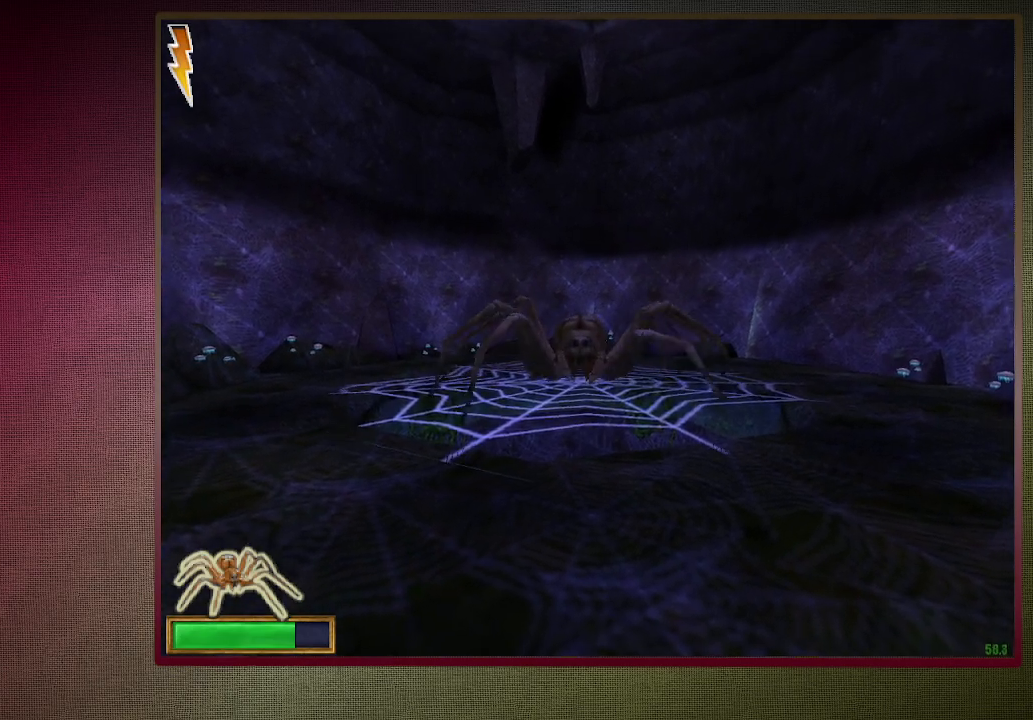
{"keys": ["shift", "space", "w"], "mouse": ["left", "right"], "events": [[183, "shift", "down"], [183, "w", "down"], [383, "mouse_left", "down"], [383, "mouse_right", "down"]]}
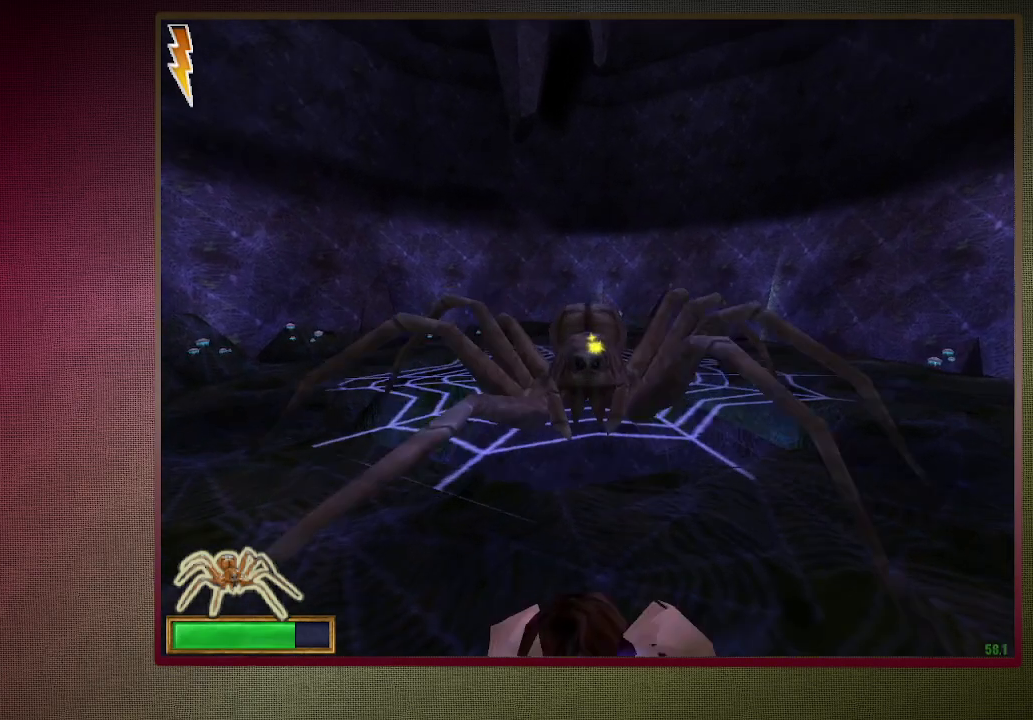
{"keys": ["shift", "space", "w"], "mouse": ["left"], "events": [[17, "mouse_left", "up"], [67, "mouse_right", "up"], [117, "mouse_left", "down"], [117, "mouse_right", "down"], [200, "mouse_right", "up"], [250, "mouse_left", "up"], [300, "mouse_left", "down"], [433, "mouse_left", "up"], [483, "mouse_left", "down"]]}
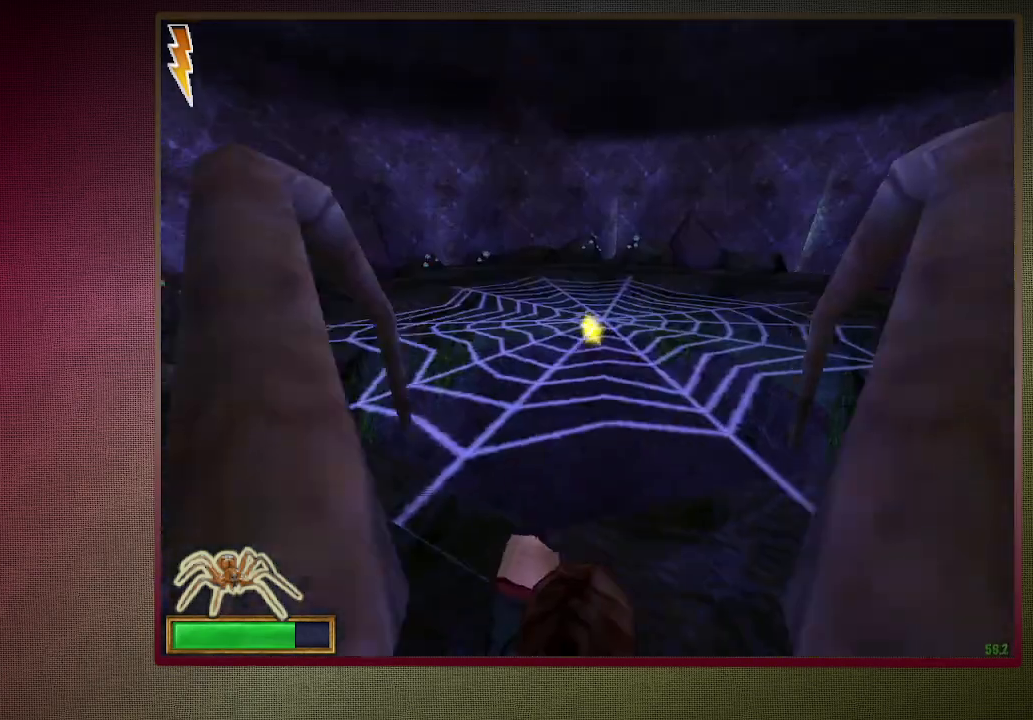
{"keys": ["shift", "space", "w"], "mouse": ["left", "right"], "events": [[167, "mouse_left", "up"], [450, "mouse_left", "down"], [450, "mouse_right", "down"]]}
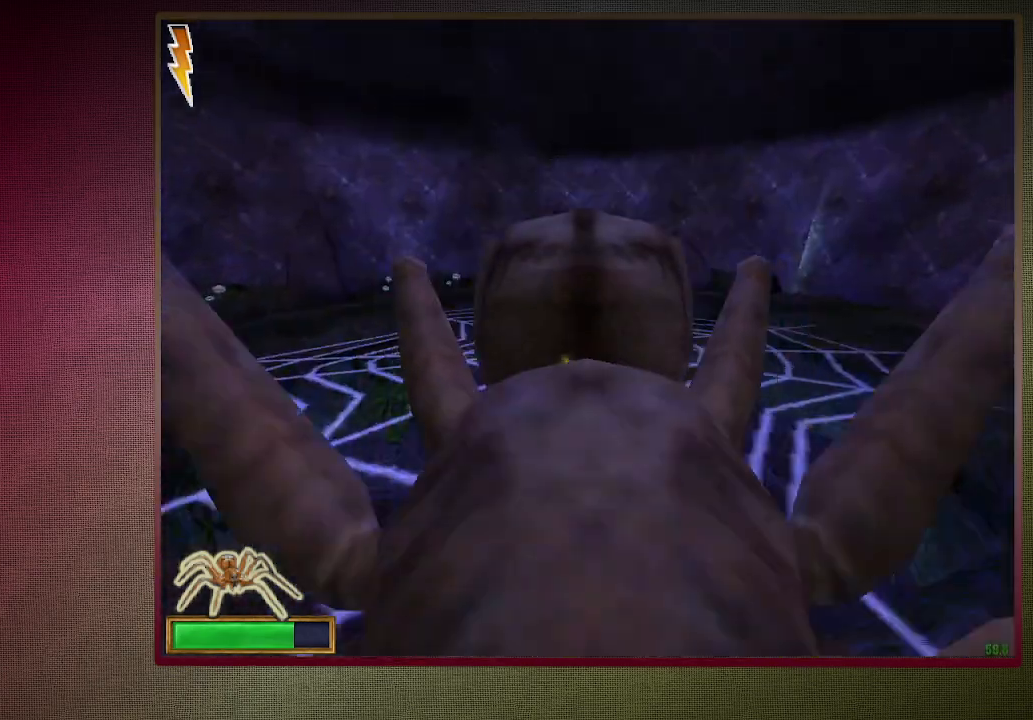
{"keys": ["shift", "space", "w"], "mouse": [], "events": [[83, "mouse_left", "up"], [83, "mouse_right", "up"], [133, "mouse_left", "down"], [183, "mouse_right", "down"], [233, "mouse_right", "up"], [283, "mouse_left", "up"], [367, "mouse_left", "down"], [467, "mouse_left", "up"]]}
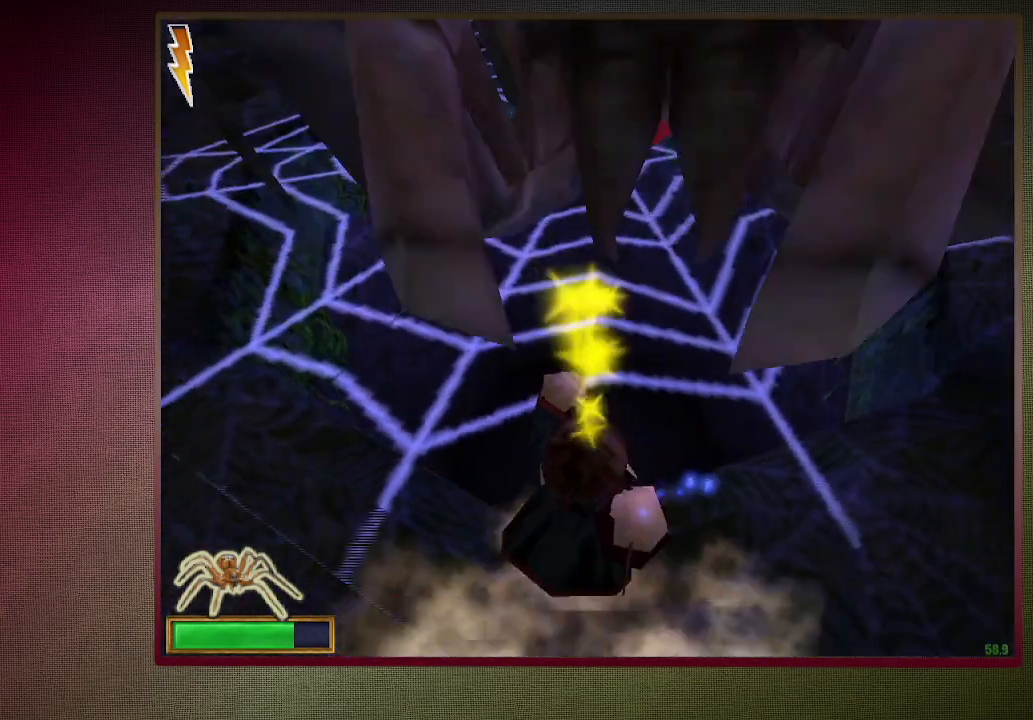
{"keys": ["shift", "space", "w"], "mouse": ["left", "right"], "events": [[50, "mouse_left", "down"], [150, "mouse_left", "up"], [250, "mouse_left", "down"], [350, "mouse_left", "up"], [433, "mouse_left", "down"], [483, "mouse_right", "down"]]}
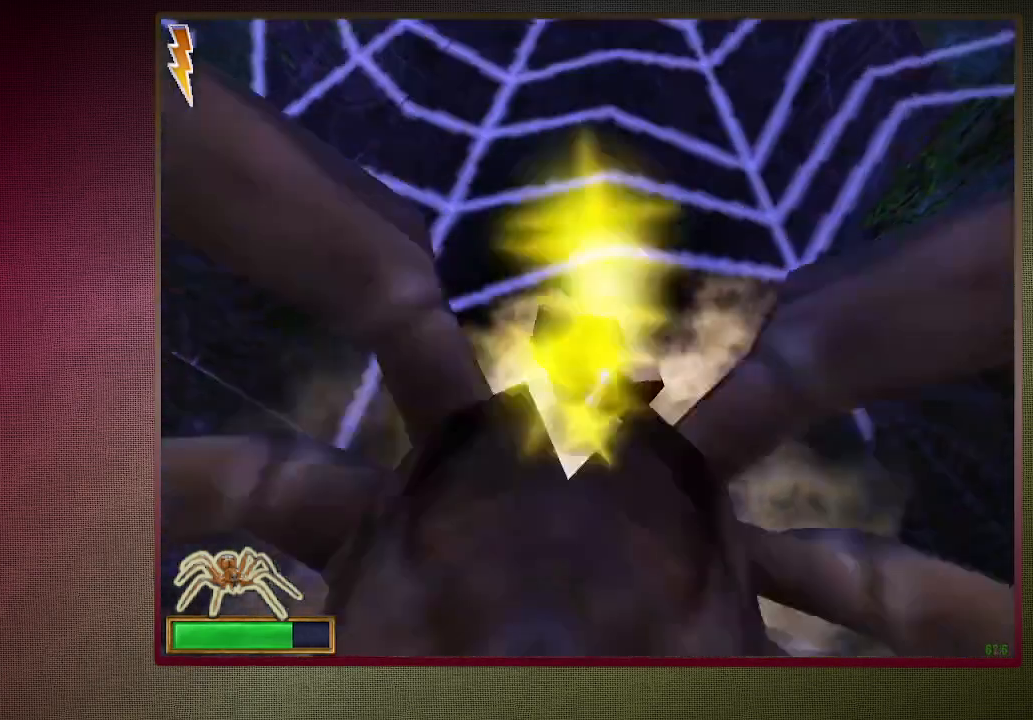
{"keys": ["shift", "space", "w"], "mouse": [], "events": [[83, "mouse_left", "up"], [133, "mouse_right", "up"], [167, "mouse_left", "down"], [167, "mouse_right", "down"], [317, "mouse_left", "up"], [317, "mouse_right", "up"], [400, "mouse_left", "down"], [500, "mouse_left", "up"]]}
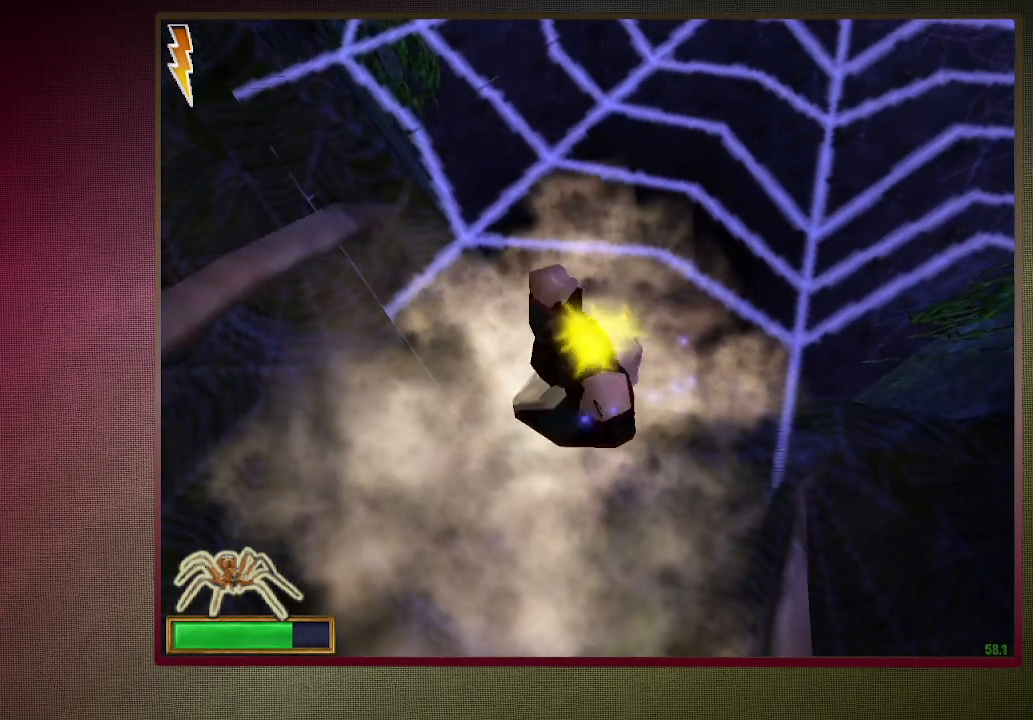
{"keys": ["shift", "space", "w"], "mouse": [], "events": [[83, "mouse_left", "down"], [233, "mouse_left", "up"], [283, "mouse_left", "down"], [367, "mouse_left", "up"]]}
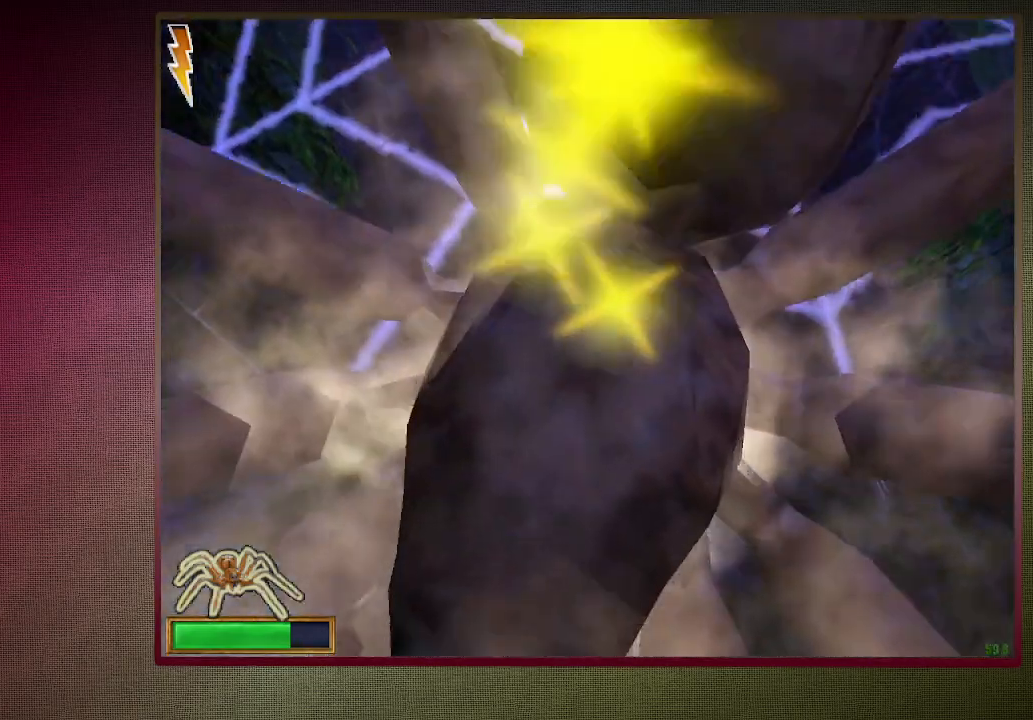
{"keys": ["shift", "space", "w"], "mouse": ["left", "right"], "events": [[17, "mouse_left", "down"], [17, "mouse_right", "down"], [100, "mouse_left", "up"], [150, "mouse_right", "up"], [200, "mouse_left", "down"], [250, "mouse_right", "down"], [333, "mouse_left", "up"], [383, "mouse_right", "up"], [433, "mouse_left", "down"], [483, "mouse_right", "down"]]}
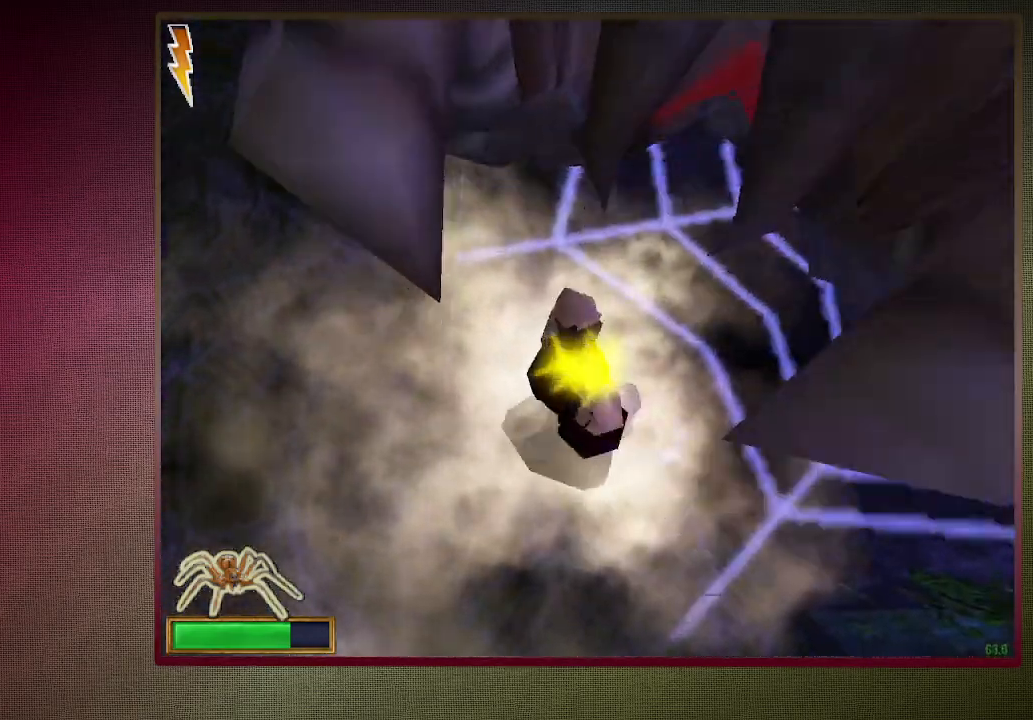
{"keys": ["shift", "space", "w"], "mouse": [], "events": [[67, "d", "down"], [67, "mouse_right", "up"], [117, "mouse_left", "up"], [217, "mouse_left", "down"], [300, "d", "up"], [300, "mouse_left", "up"]]}
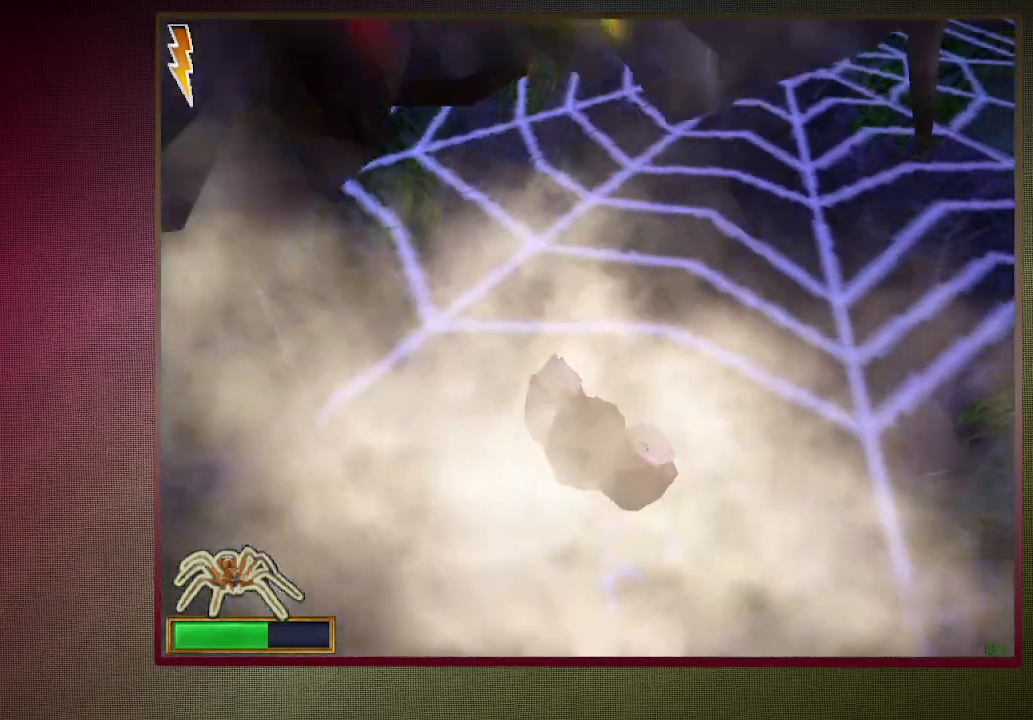
{"keys": ["shift", "space", "w"], "mouse": ["left"], "events": [[50, "mouse_left", "down"], [50, "mouse_right", "down"], [183, "mouse_left", "up"], [183, "mouse_right", "up"], [233, "mouse_left", "down"], [283, "mouse_right", "down"], [367, "mouse_left", "up"], [367, "mouse_right", "up"], [467, "mouse_left", "down"]]}
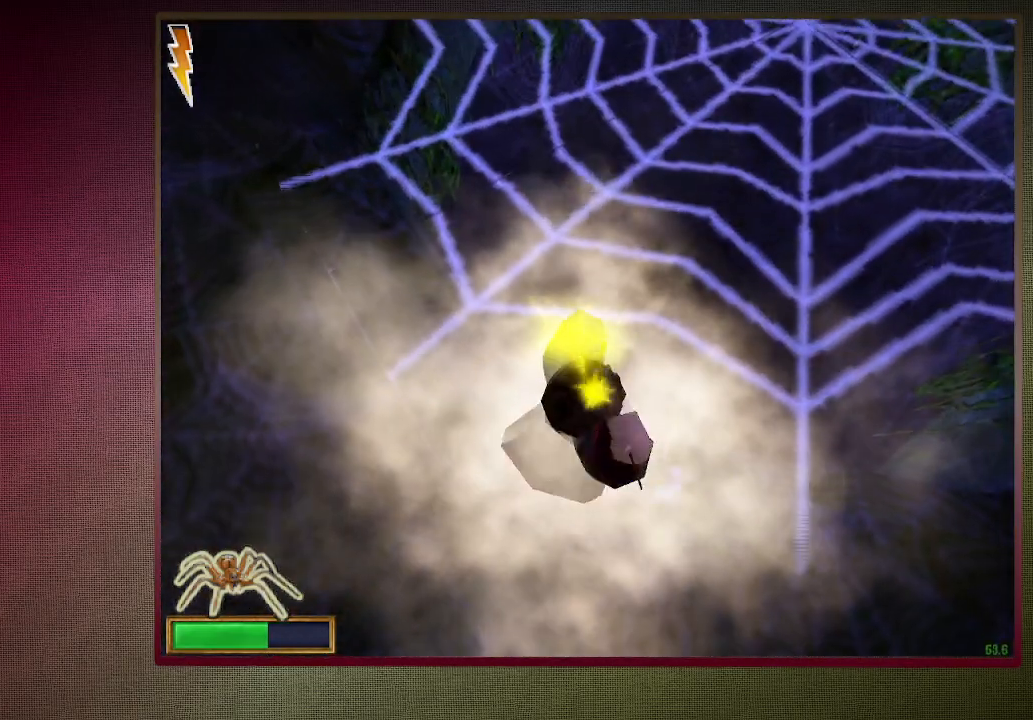
{"keys": ["shift", "space", "w"], "mouse": [], "events": [[100, "mouse_left", "up"], [150, "mouse_left", "down"], [300, "mouse_left", "up"]]}
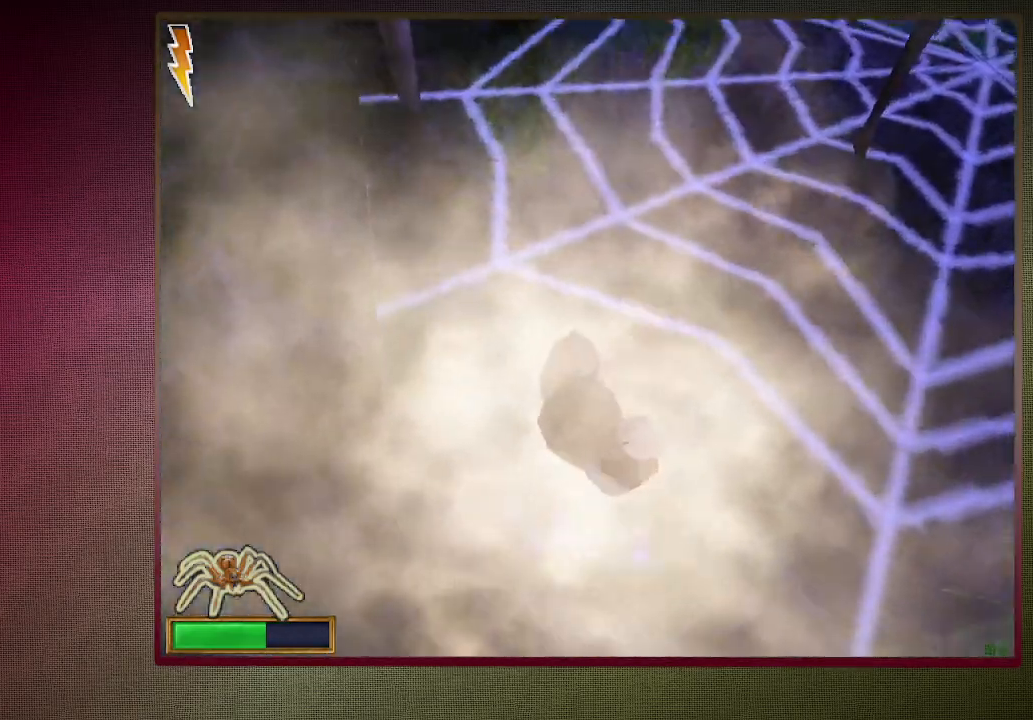
{"keys": ["d", "shift", "space", "w"], "mouse": ["left"], "events": [[83, "mouse_left", "down"], [133, "mouse_right", "down"], [217, "mouse_left", "up"], [267, "mouse_right", "up"], [317, "mouse_left", "down"], [367, "mouse_right", "down"], [400, "mouse_right", "up"], [450, "mouse_left", "up"], [500, "d", "down"], [500, "mouse_left", "down"]]}